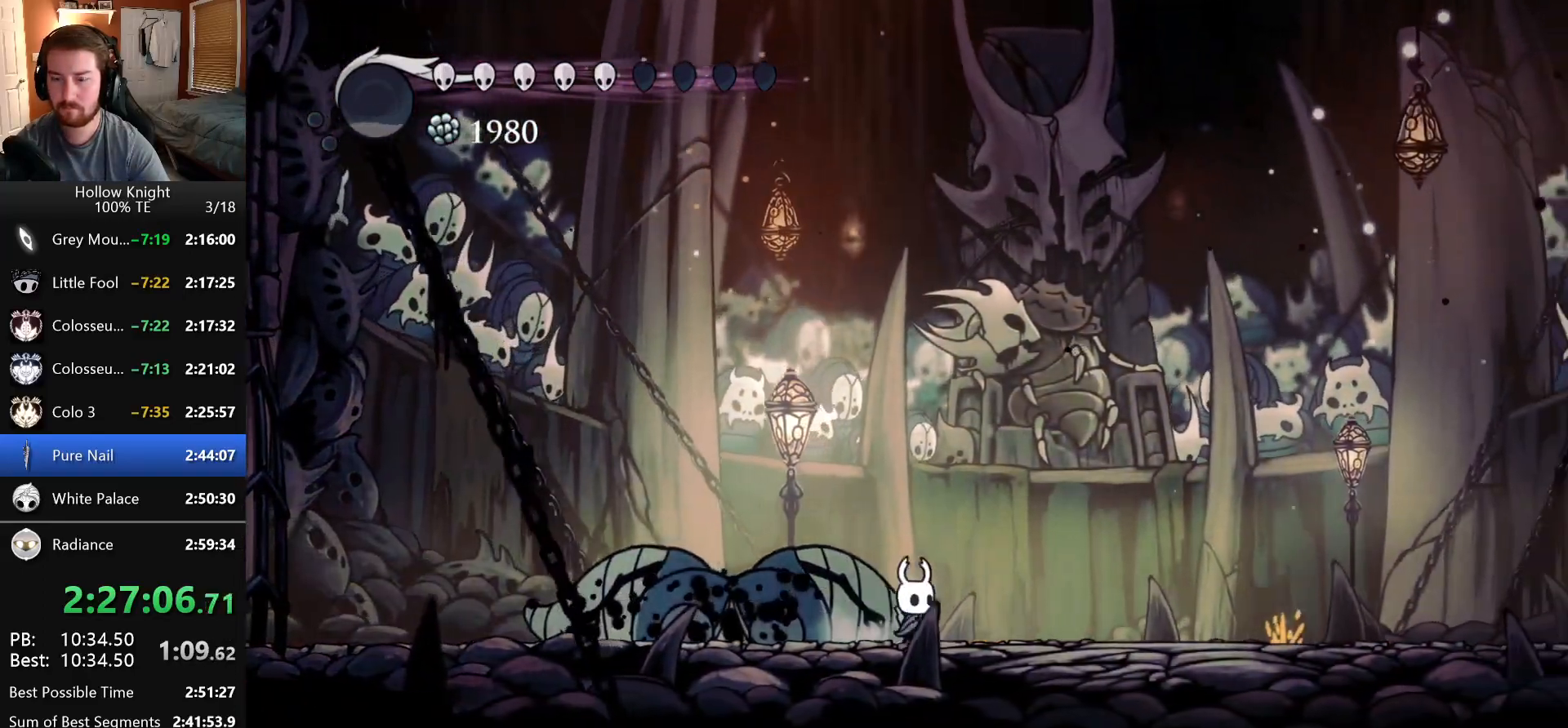
Gameplay with keyboard; each line is a JSON object with the keys held at the frame after it. "events" lists presses ("down") and releases ("up") of "claw", "crystal_dash", "dash", "down", "dream_nail", "escape", "focus", "inventory", "left", "nail", "return", "right", "shade" and "up" between this image and that frame as [ms after this image, input, new state], when the widget could be followed in between. No other keys are recorded. Mouse input is not recorded. Key names are as the overlay labels them; some are game actions (e.g. jump) rather than physical keys.
{"keys": ["nail", "right"], "events": [[116, "left", "down"], [116, "right", "up"], [283, "left", "up"], [283, "right", "down"], [400, "left", "down"], [400, "right", "up"], [500, "left", "up"], [500, "right", "down"]]}
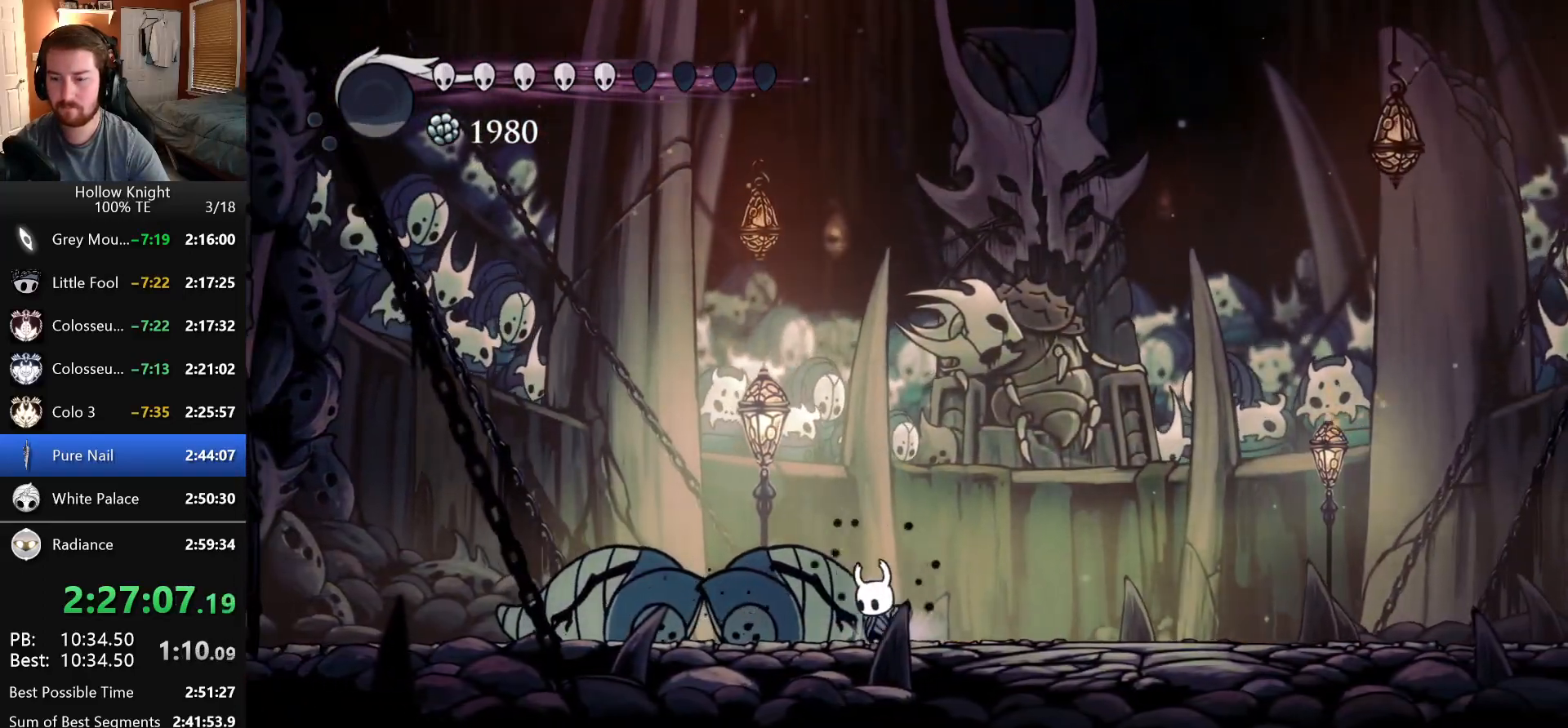
{"keys": ["left", "nail"], "events": [[100, "left", "down"], [100, "right", "up"], [183, "left", "up"], [183, "right", "down"], [266, "left", "down"], [266, "right", "up"], [333, "left", "up"], [333, "right", "down"], [433, "left", "down"], [433, "right", "up"]]}
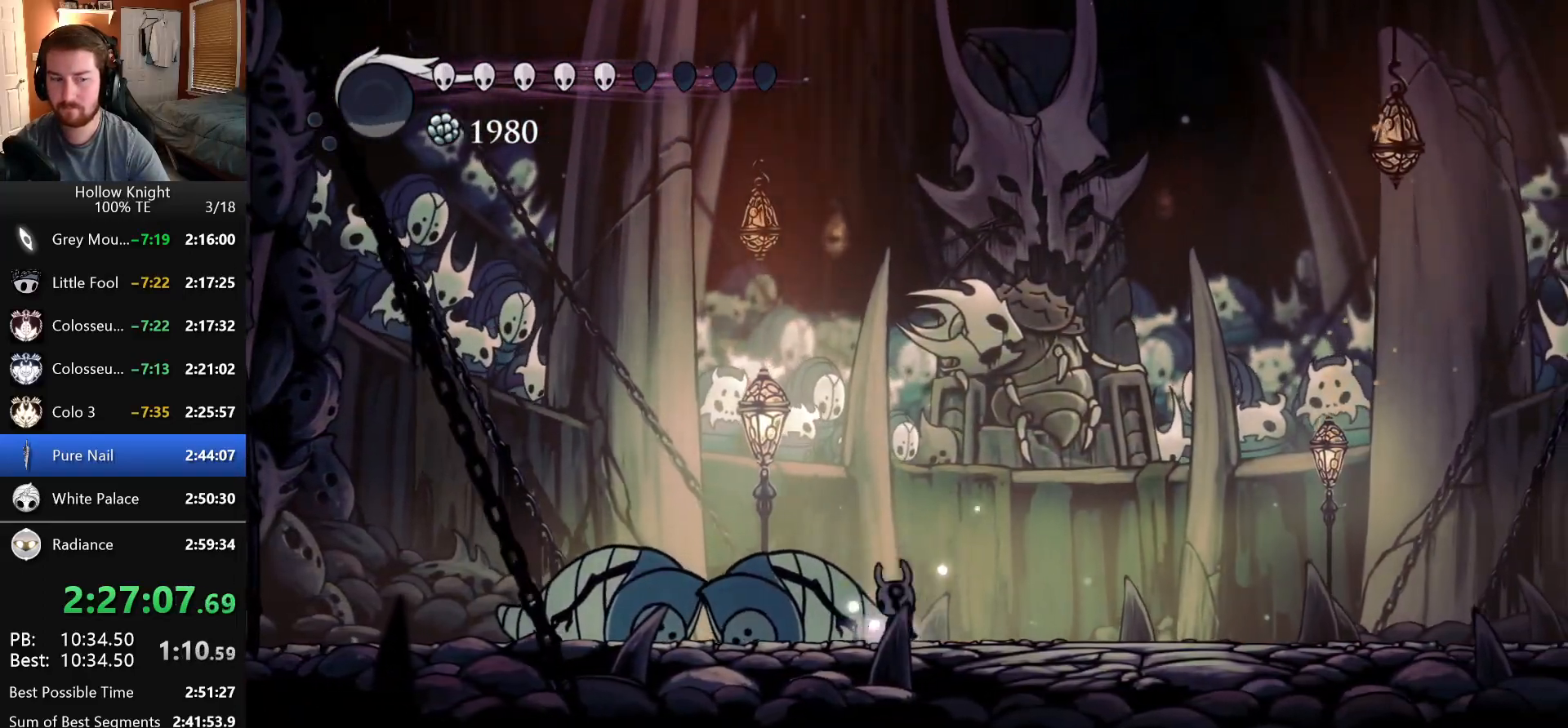
{"keys": ["nail", "right"], "events": [[16, "left", "up"], [16, "right", "down"], [100, "left", "down"], [100, "right", "up"], [200, "left", "up"], [200, "right", "down"], [283, "left", "down"], [283, "right", "up"], [400, "left", "up"], [400, "right", "down"]]}
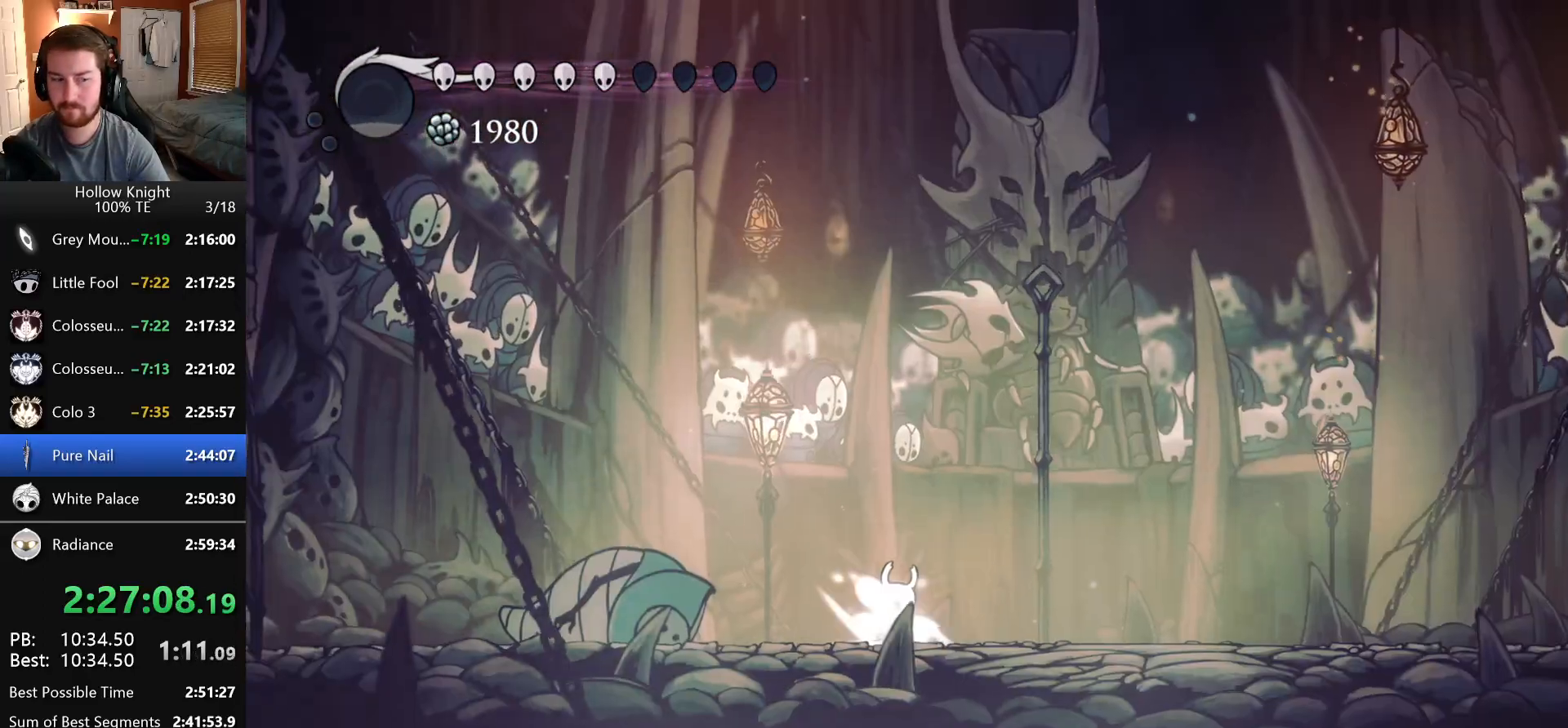
{"keys": ["nail"], "events": [[16, "right", "up"]]}
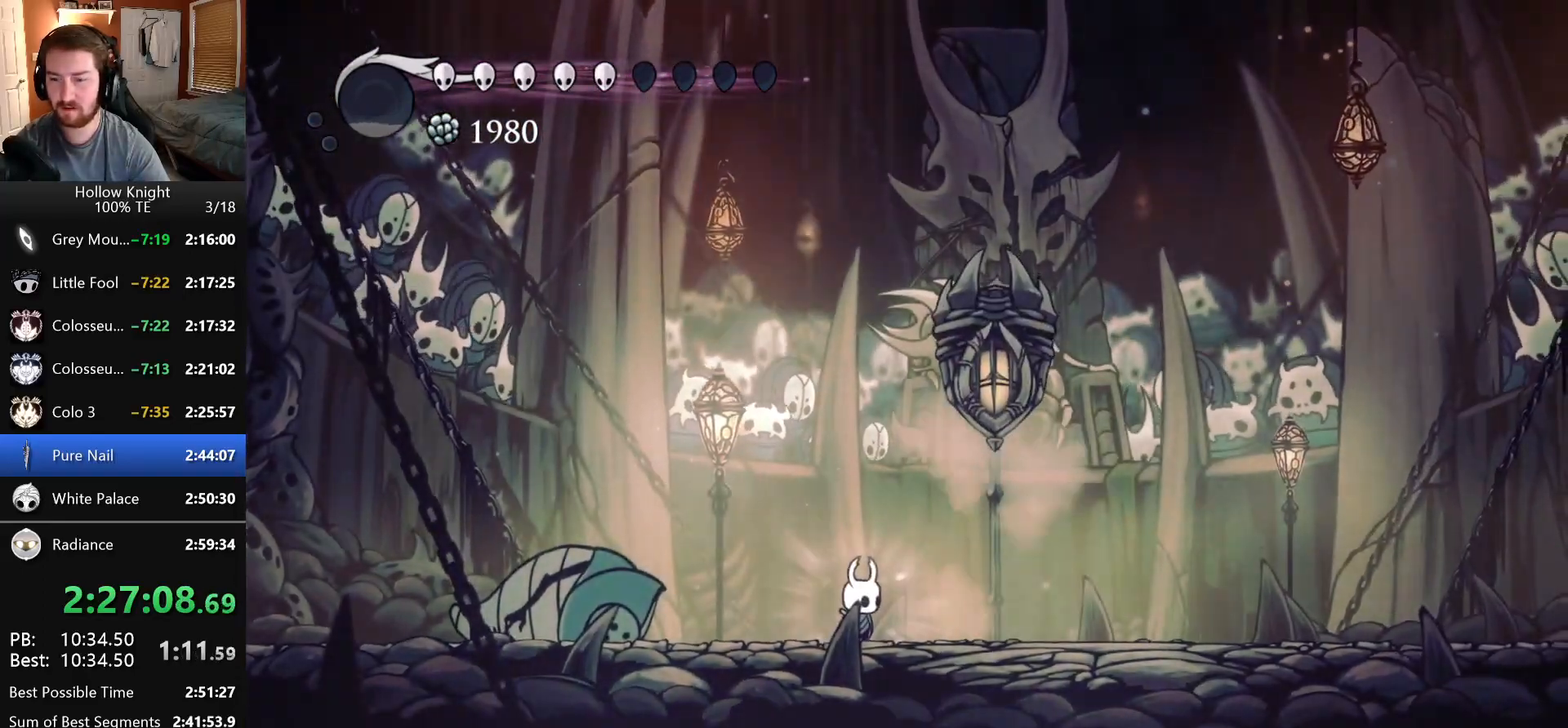
{"keys": ["nail", "right"], "events": [[100, "left", "down"], [250, "left", "up"], [433, "right", "down"]]}
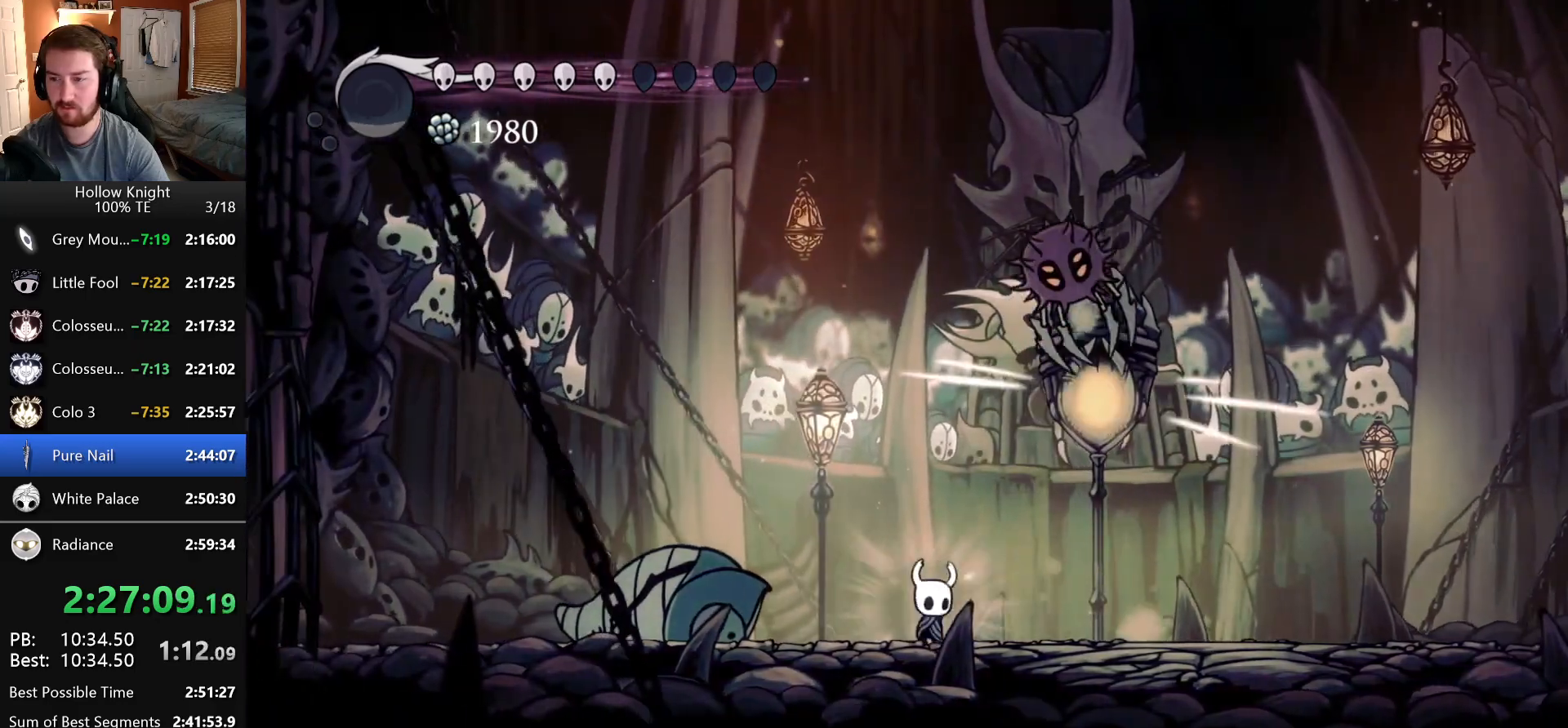
{"keys": ["dash", "left", "nail"], "events": [[116, "right", "up"], [350, "dash", "down"], [383, "left", "down"]]}
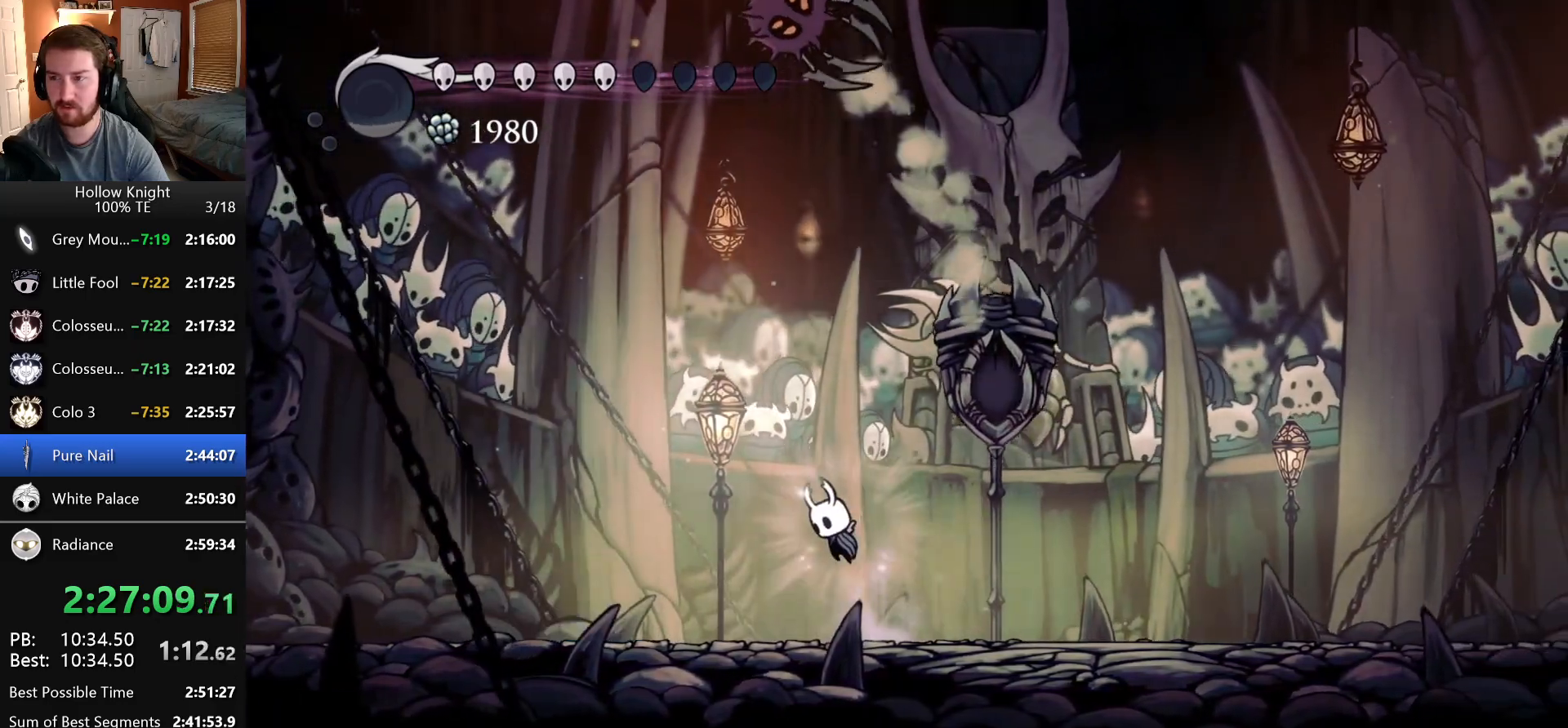
{"keys": ["dash", "left", "nail"], "events": [[183, "left", "up"], [333, "left", "down"]]}
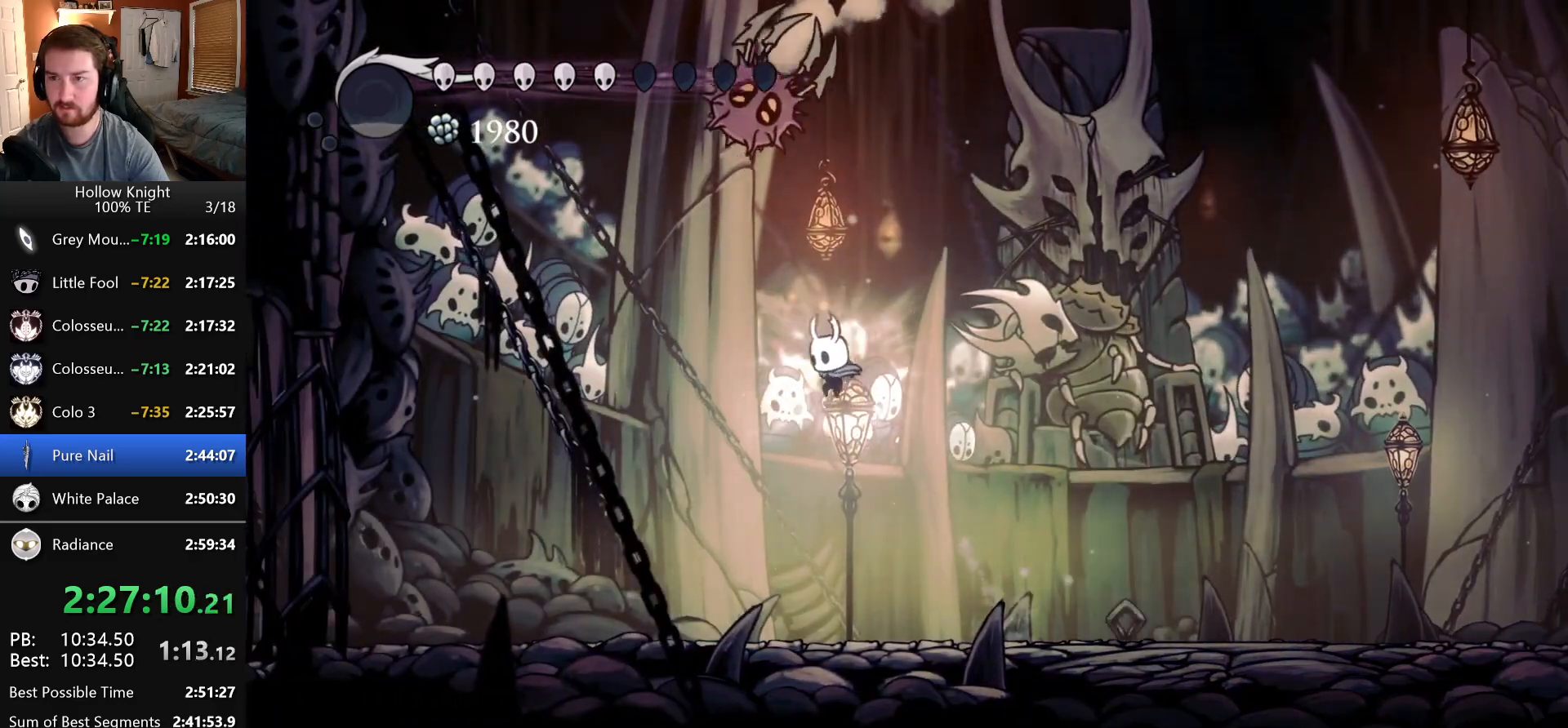
{"keys": ["left"], "events": [[216, "dash", "up"], [283, "nail", "up"]]}
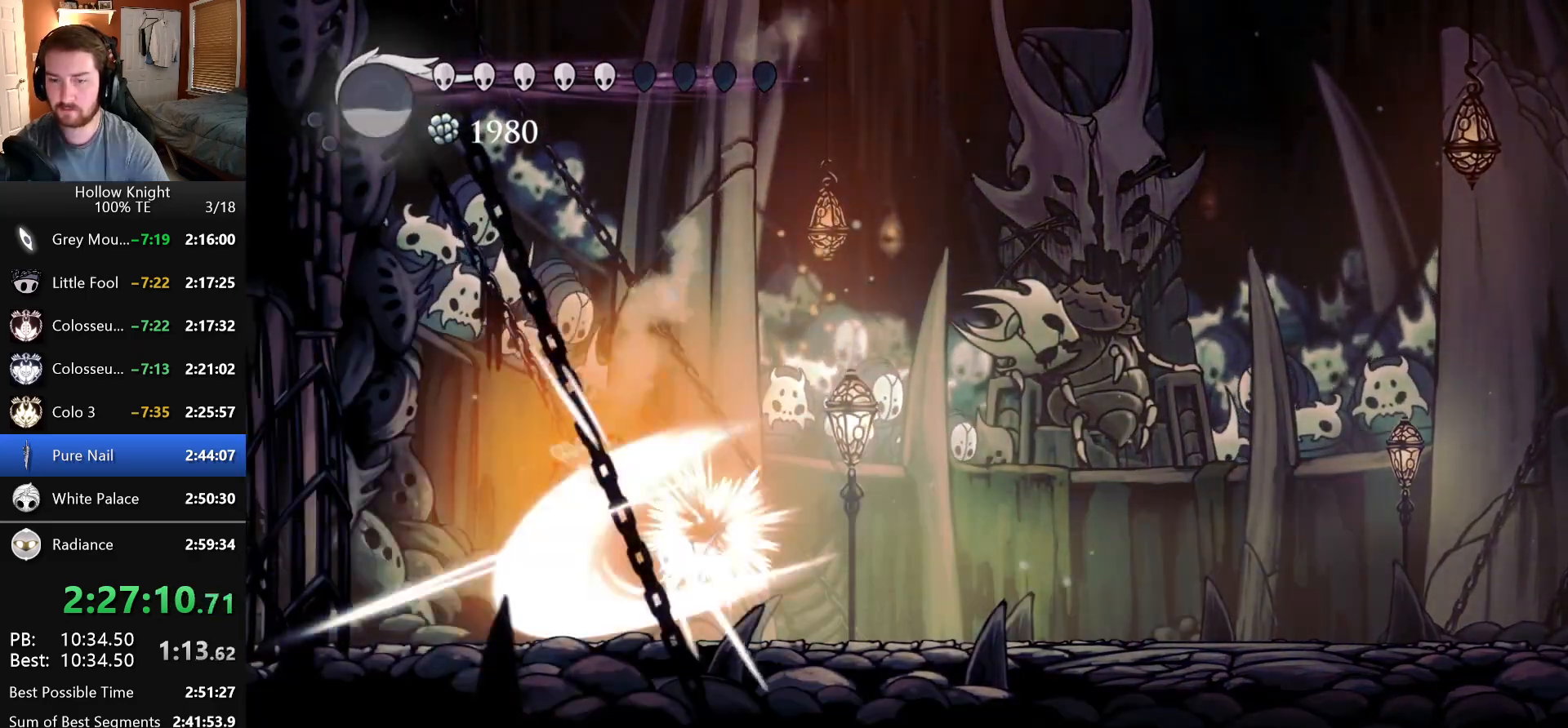
{"keys": ["nail"], "events": [[66, "left", "up"], [166, "left", "down"], [416, "nail", "down"], [466, "left", "up"]]}
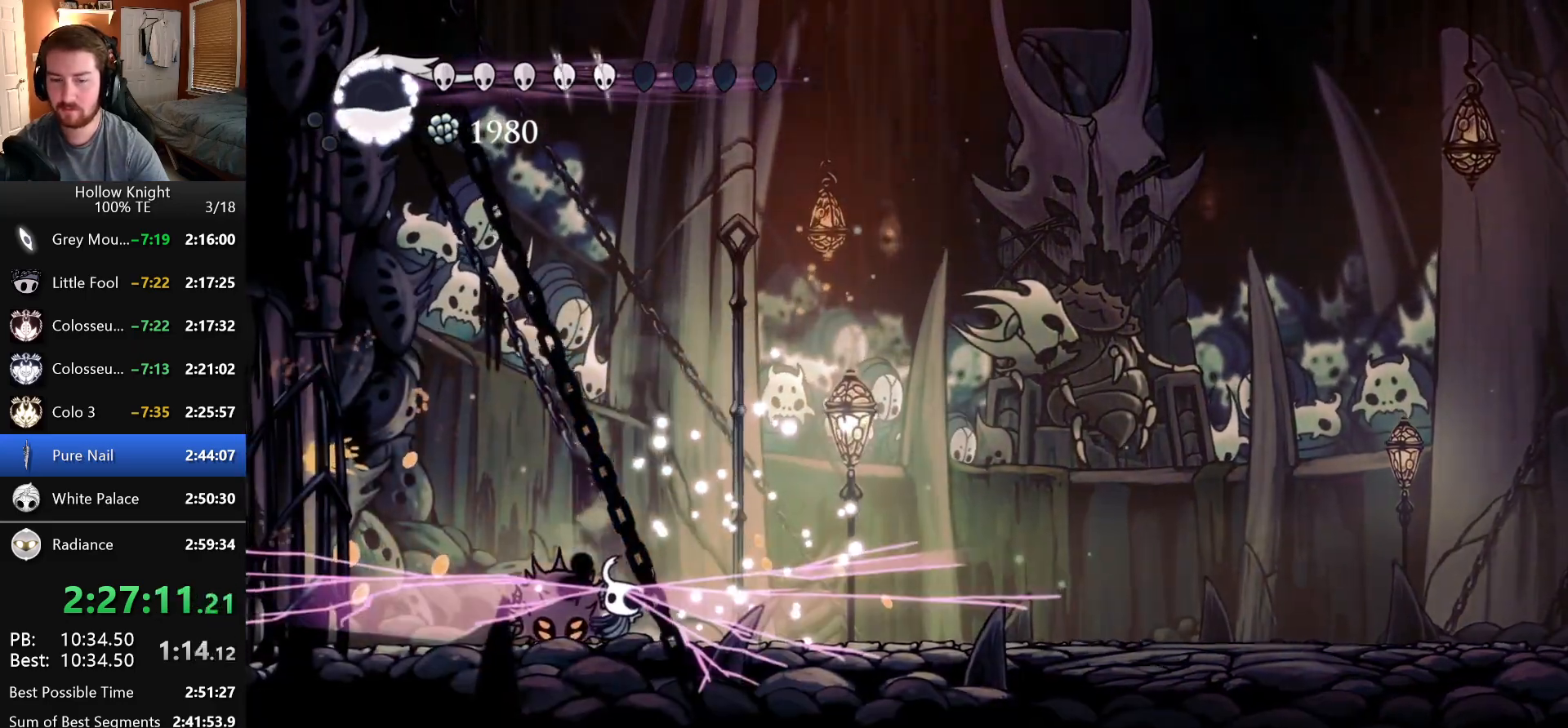
{"keys": [], "events": [[83, "nail", "up"]]}
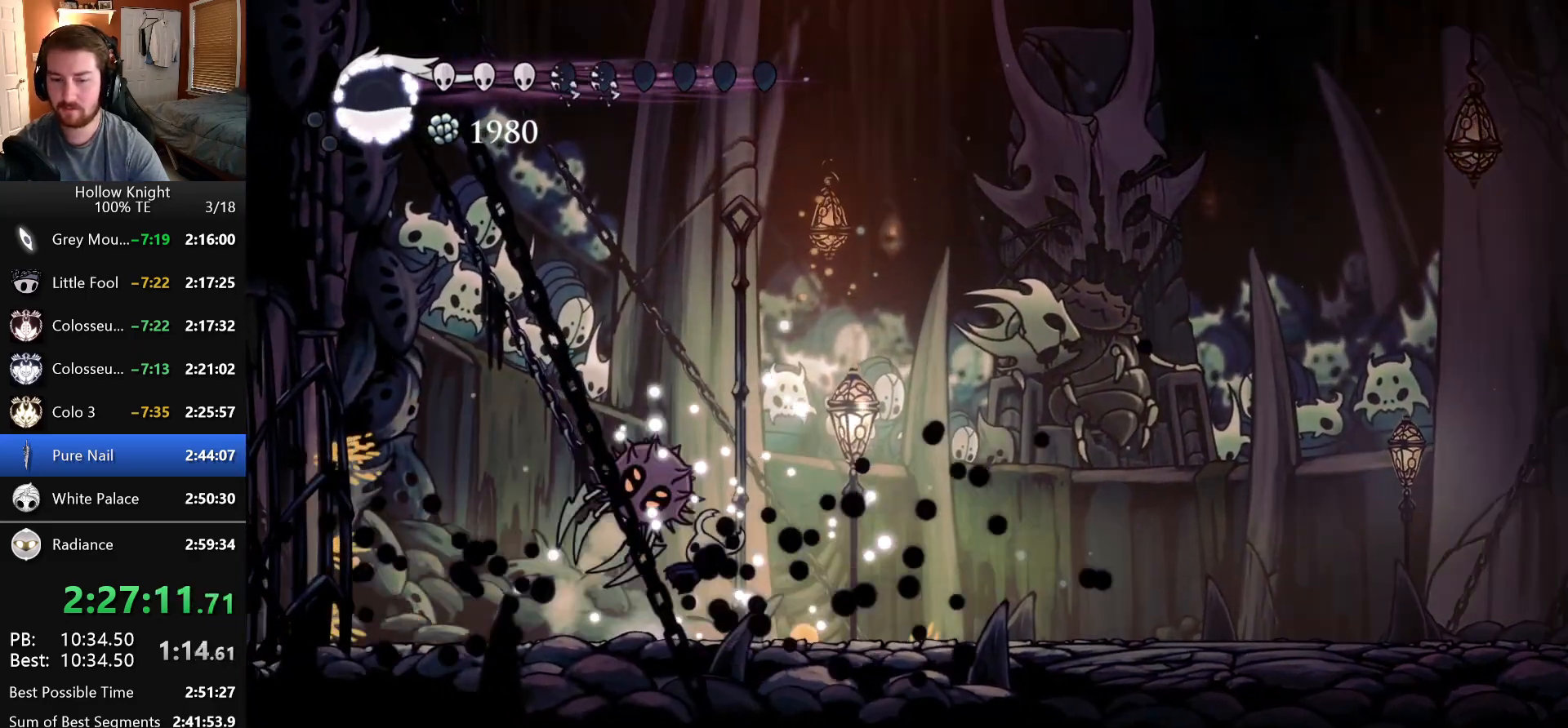
{"keys": ["right"], "events": [[16, "left", "down"], [200, "nail", "down"], [283, "left", "up"], [300, "right", "down"], [333, "nail", "up"]]}
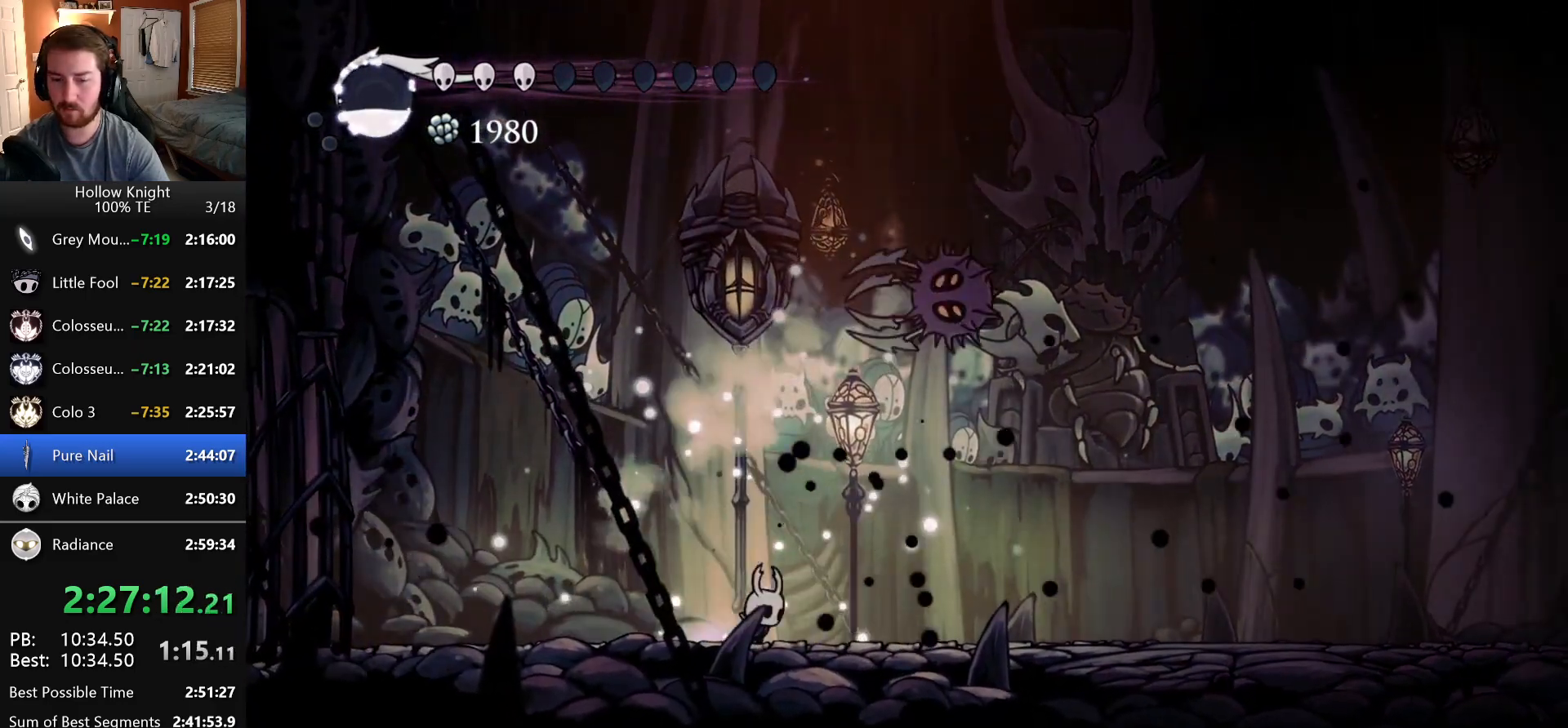
{"keys": ["right"]}